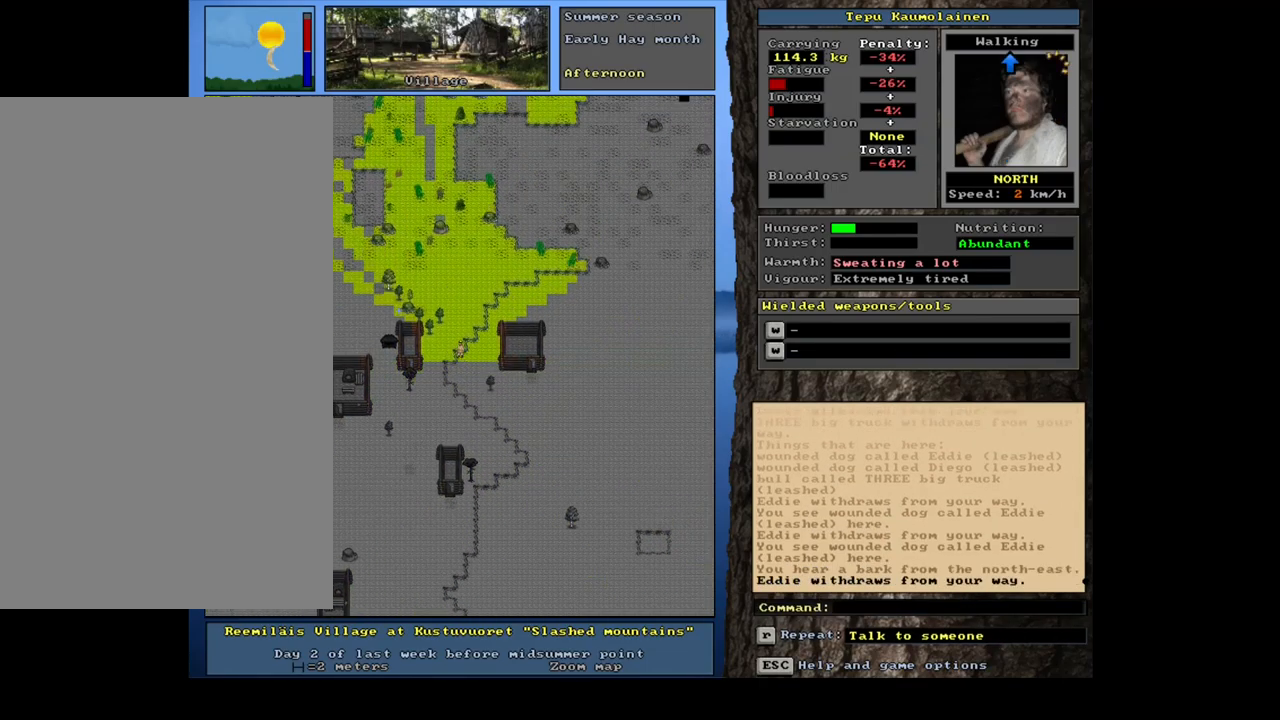
Gameplay with keyboard and mouse; each line is a JSON object with the keys and mouse buttons held at the frame after it. "events" lists presses ("down") and releases ("up") of ".", "/", "0", "1", "2", "3", "4", "5", "6", "7", "8", "9", "a", "alt_l", "alt_r", "b", "backslash", "backspace", "c", "caps_lock", "comma", "ctrl_l", "ctrl_r", "d", "down", "e", "equals", "escape", "f", "f1", "f10", "f11", "f12", "f2", "f3", "f4", "f5", "f6", "f7", "f8", "f9", "g", "h", "i", "j", "k", "l", "lbracket", "left", "m", "minus", "n", "num0", "num1", "num2", "num3", "num4", "num5", "num6", "num7", "num8", "num9", "o", "p", "q", "quote", "r", "rbracket", "return", "right", "s", "semicolon", "shift_l", "shift_r", "space", "super", "t", "tab", "tilde", "u", "up", "v", "w", "x", "y", "z", "mouse_left", "mouse_wheel", "mouse_right", "mouse_mb4" and "mouse_mb5" between this image and that frame as [ms after this image, input, new state], when the widget could be followed in between. "mouse_left", "mouse_wheel", "mouse_right", "mouse_mb4", "mouse_mb5" = the "left", "wheel", "right", "mb4", "mb5" buttons of the "mouse" list. No other keys are recorded. "wheel" means that the mouse wheel is clicked or scrolled. Mouse movement is not recorded. Not read: other_keys.
{"keys": ["ctrl_l"], "mouse": [], "events": [[34, "num8", "down"], [67, "num9", "down"], [117, "num9", "up"], [150, "num8", "up"], [234, "num8", "down"], [250, "num9", "down"], [317, "num8", "up"], [317, "num9", "up"], [400, "num9", "down"], [417, "num8", "down"], [450, "num8", "up"], [484, "num9", "up"]]}
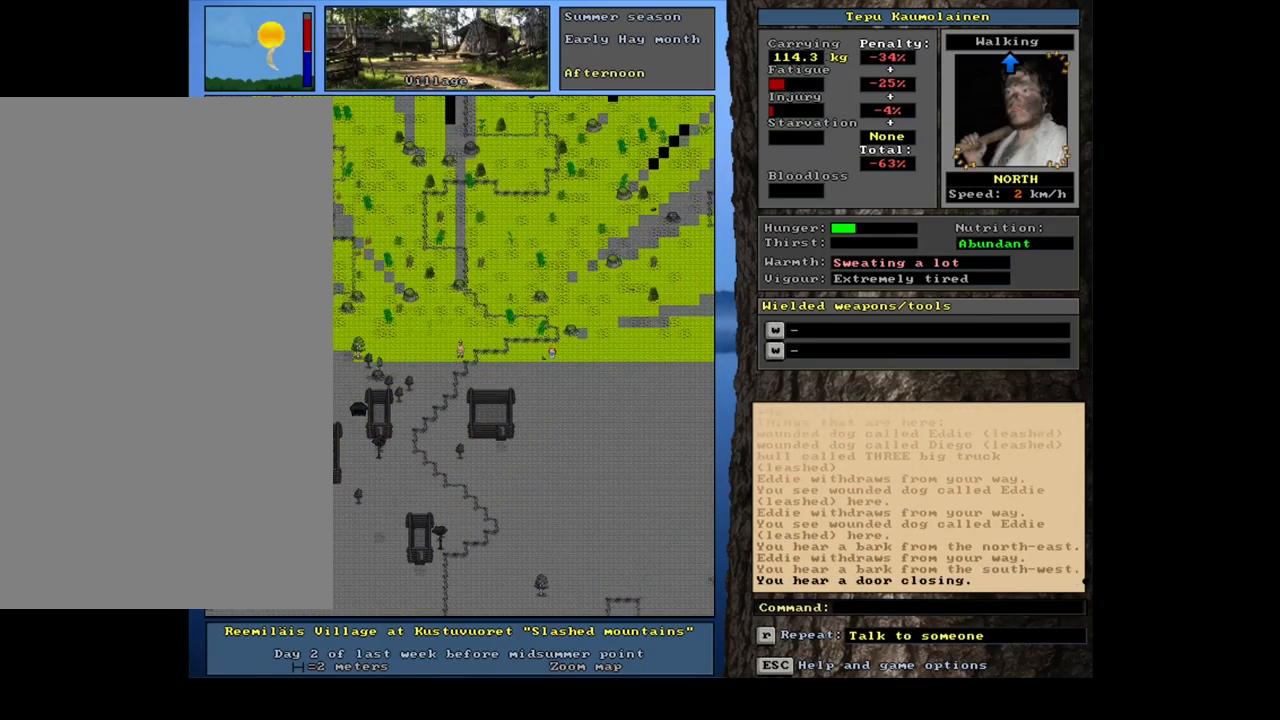
{"keys": ["ctrl_l"], "mouse": [], "events": [[84, "num8", "down"], [84, "num9", "down"], [117, "num8", "up"], [117, "num9", "up"], [217, "num8", "down"], [267, "num8", "up"], [367, "num8", "down"], [400, "num9", "down"], [417, "num8", "up"], [417, "num9", "up"]]}
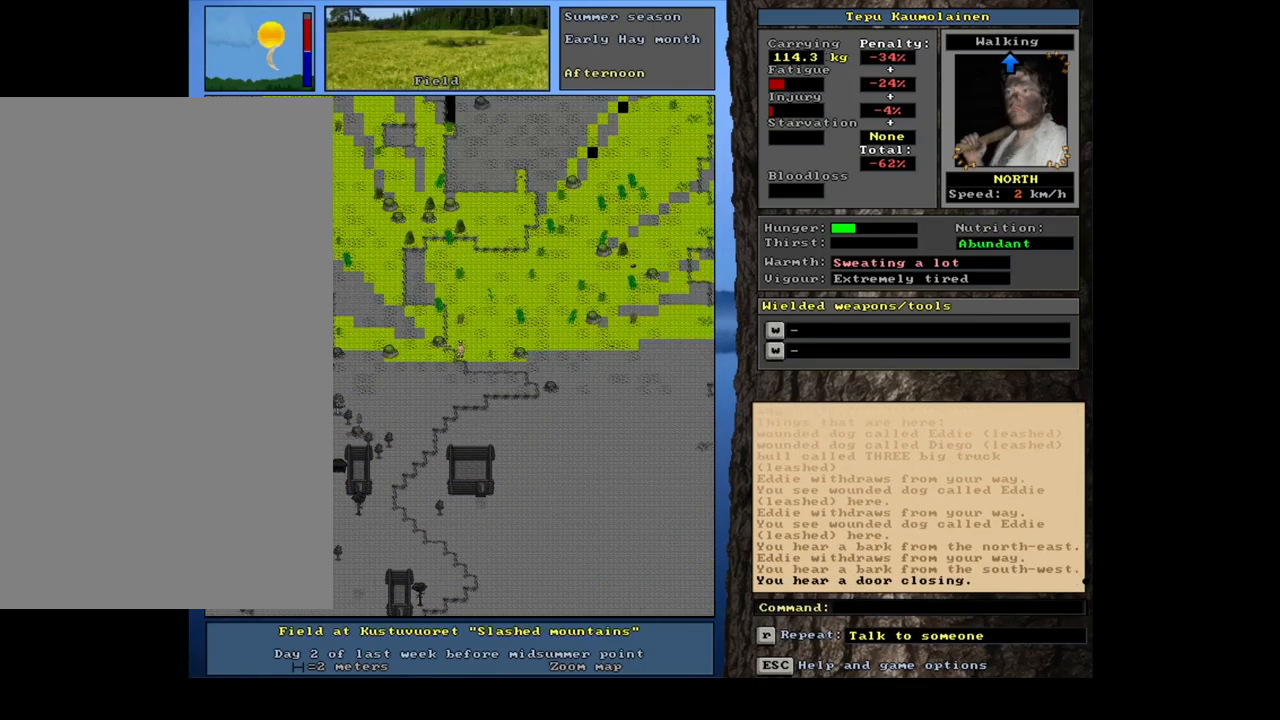
{"keys": ["ctrl_l"], "mouse": [], "events": [[17, "num8", "down"], [50, "num8", "up"], [150, "num8", "down"], [150, "num9", "down"], [200, "num8", "up"], [217, "num9", "up"], [300, "num8", "down"], [300, "num9", "down"], [334, "num8", "up"], [350, "num9", "up"], [417, "num8", "down"], [434, "num9", "down"], [484, "num9", "up"], [500, "num8", "up"]]}
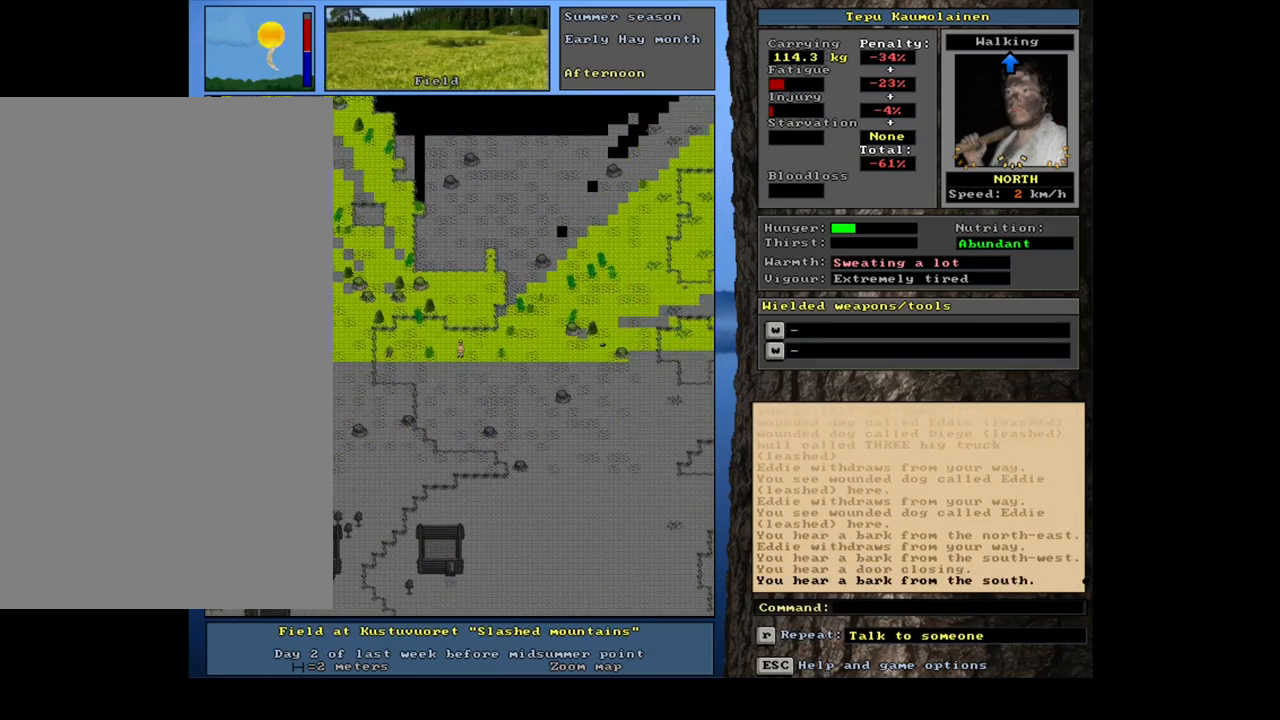
{"keys": ["ctrl_l", "num8"], "mouse": [], "events": [[50, "num8", "down"], [67, "num9", "down"], [134, "num8", "up"], [134, "num9", "up"], [184, "num8", "down"], [217, "num9", "down"], [267, "num9", "up"], [284, "num8", "up"], [334, "num8", "down"], [350, "num9", "down"], [384, "num9", "up"], [434, "num8", "up"], [467, "num8", "down"]]}
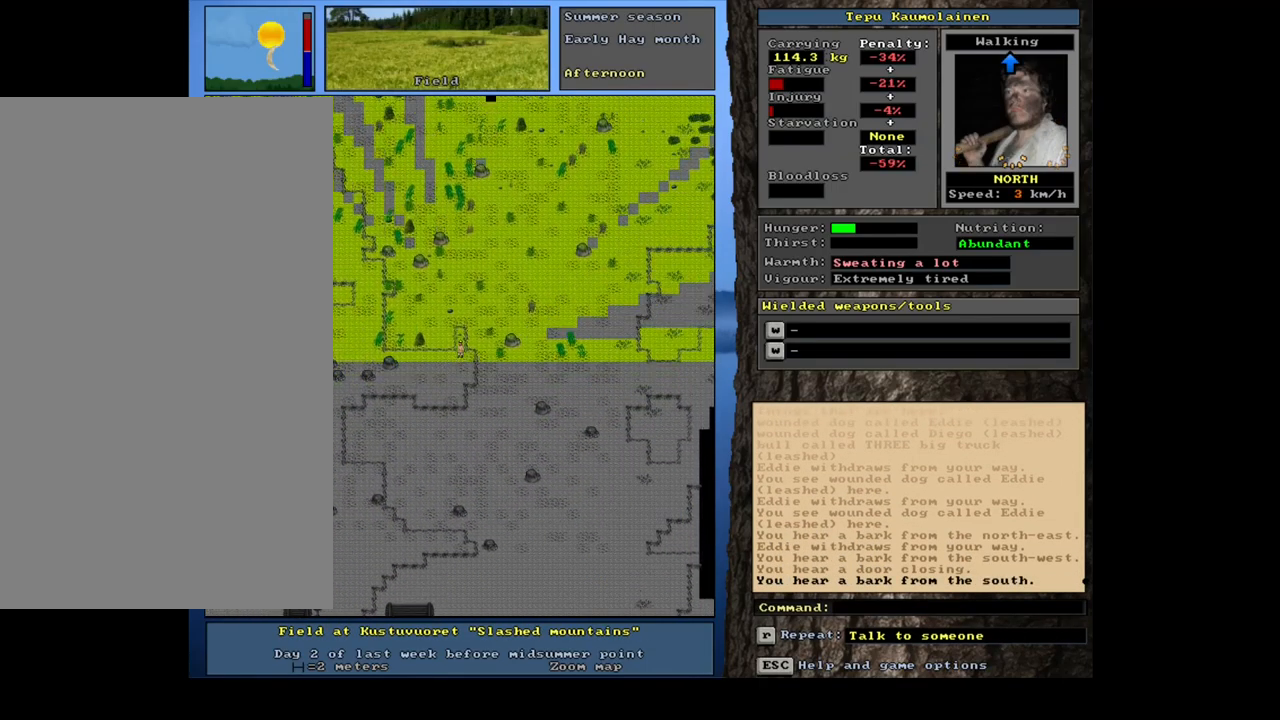
{"keys": ["ctrl_l", "num8", "num9"], "mouse": [], "events": [[50, "num8", "up"], [100, "num8", "down"], [200, "num8", "up"], [250, "num8", "down"], [434, "num9", "down"]]}
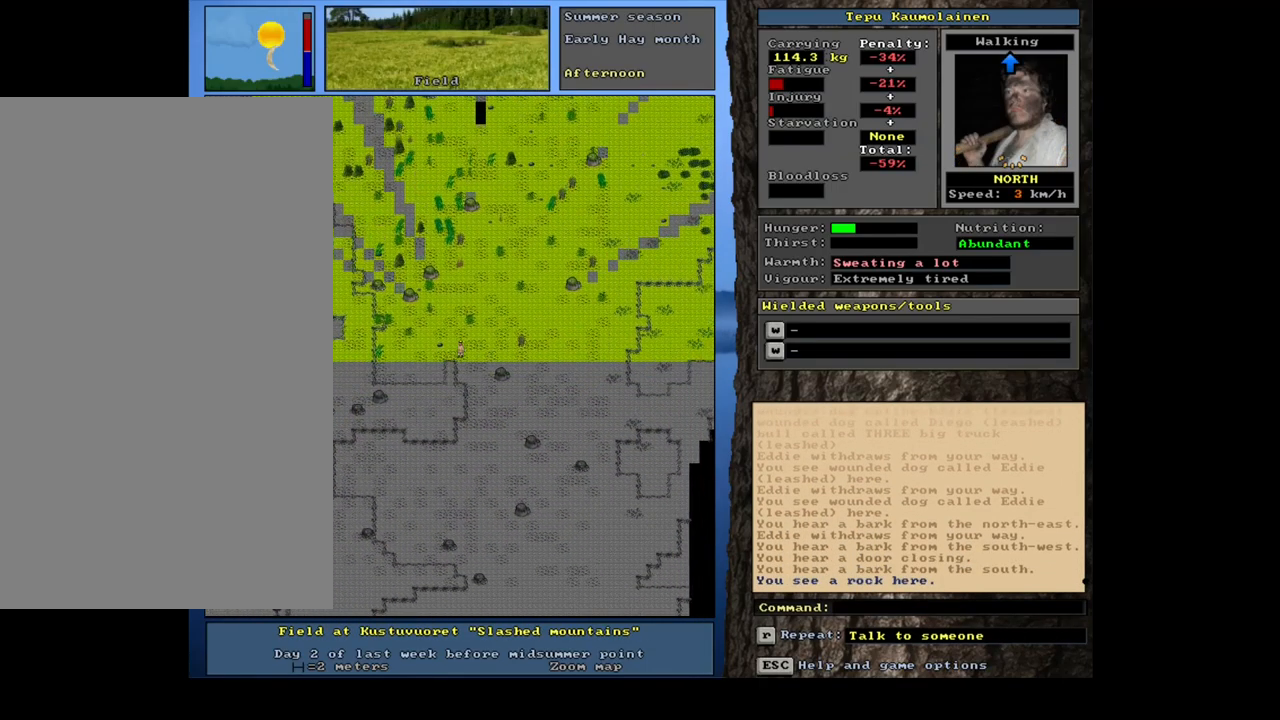
{"keys": ["ctrl_l"], "mouse": [], "events": [[50, "num8", "up"], [67, "num9", "up"], [150, "num9", "down"], [234, "num9", "up"], [284, "num9", "down"], [384, "num9", "up"], [417, "num9", "down"], [501, "num9", "up"]]}
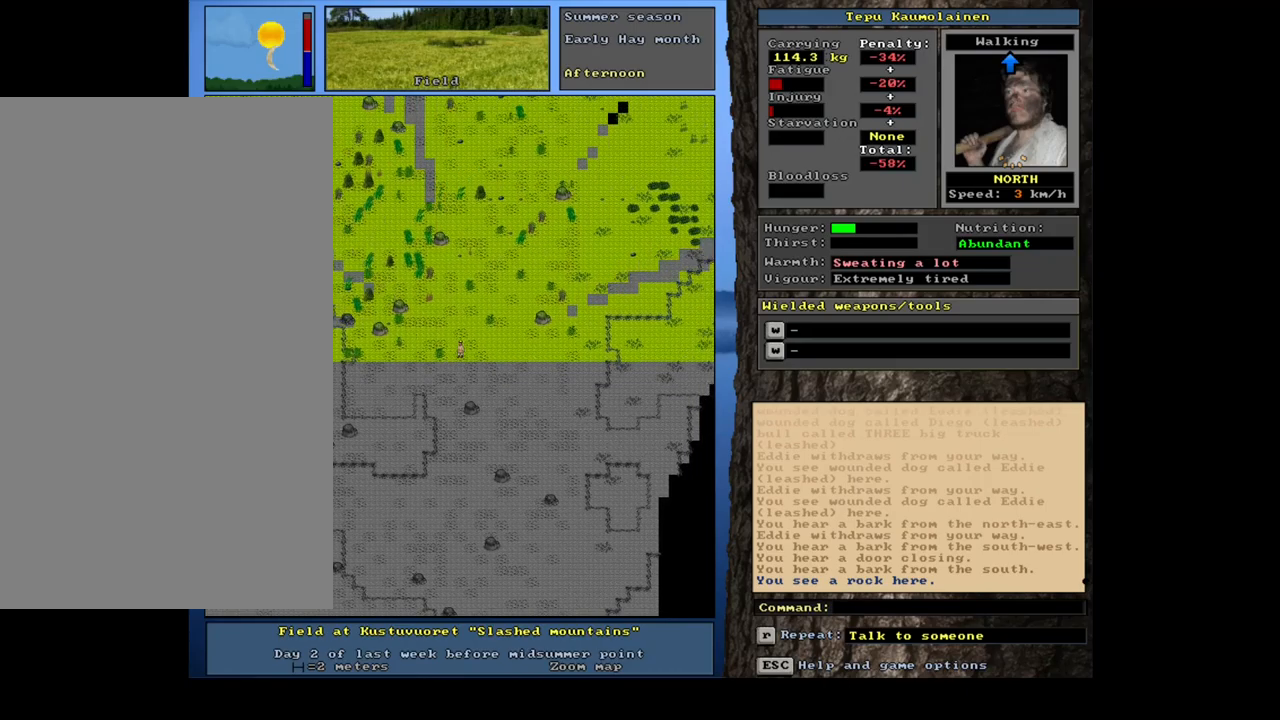
{"keys": ["ctrl_l", "num9"], "mouse": [], "events": [[50, "num9", "down"], [150, "num9", "up"], [216, "num9", "down"], [316, "num9", "up"], [366, "num9", "down"], [400, "num8", "down"], [433, "num8", "up"], [466, "num9", "up"], [500, "num9", "down"]]}
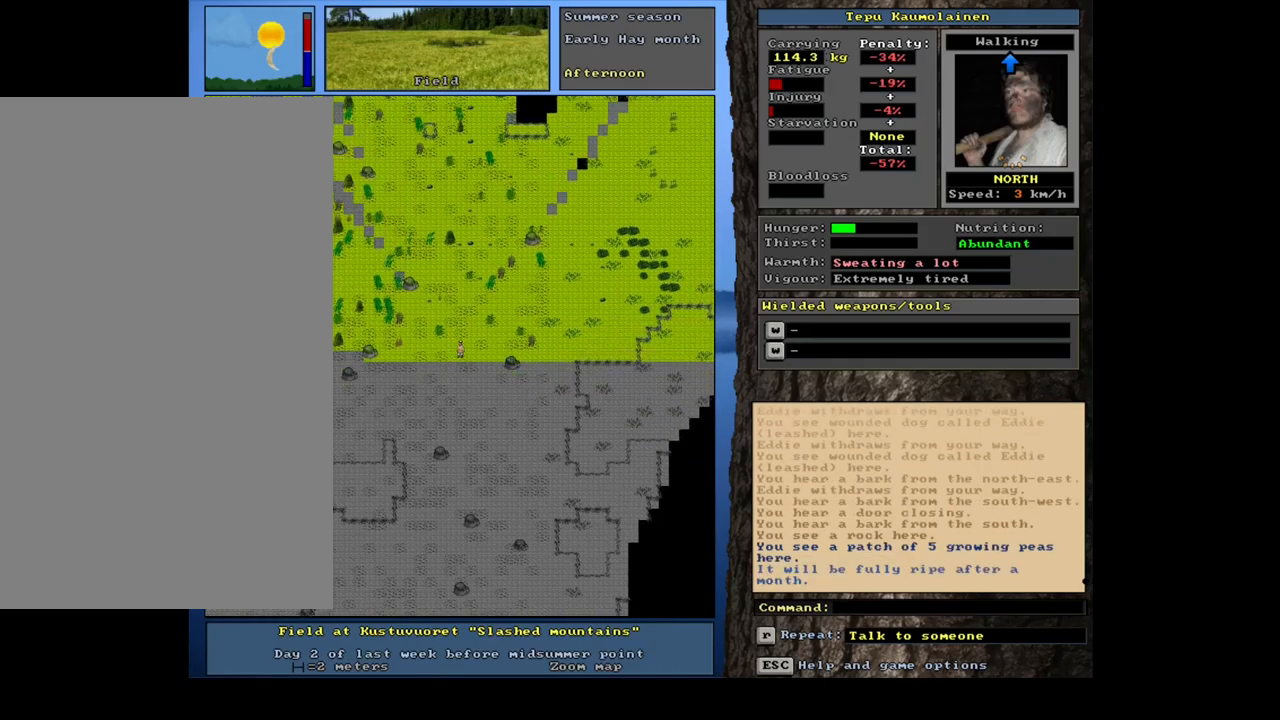
{"keys": ["ctrl_l"], "mouse": [], "events": [[500, "num9", "up"]]}
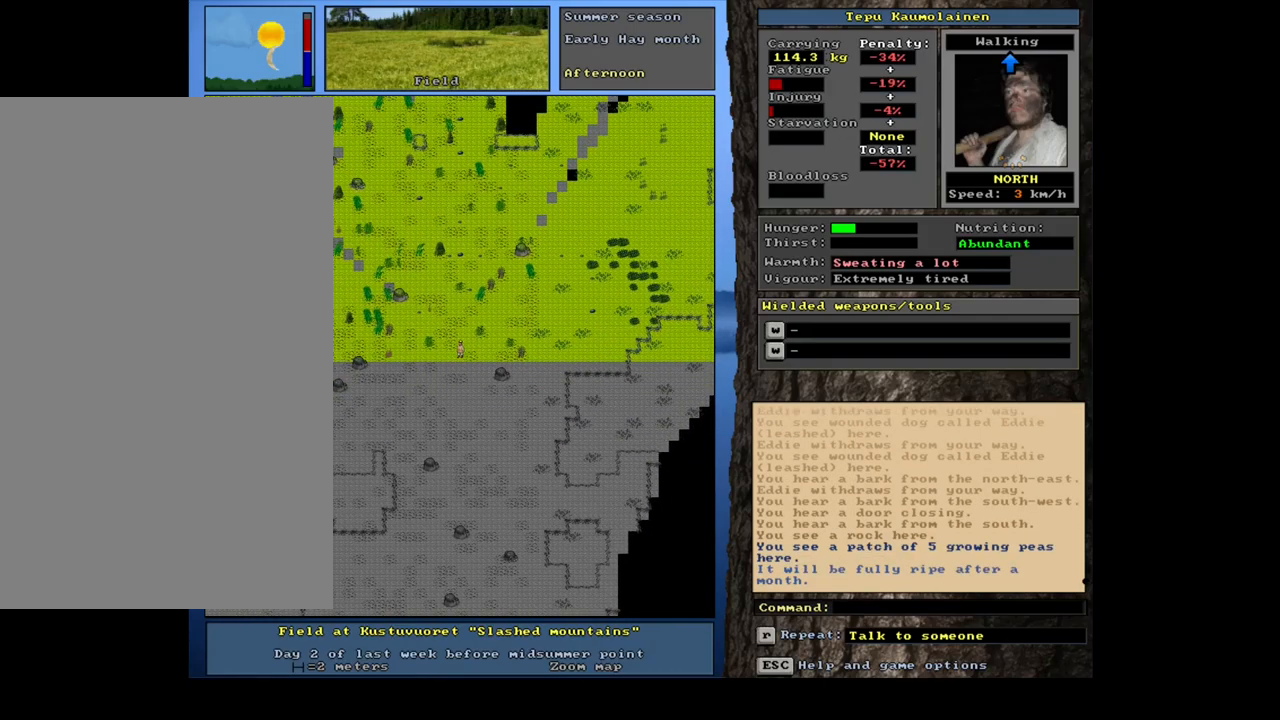
{"keys": ["ctrl_l", "num9"], "mouse": [], "events": [[16, "num9", "down"], [33, "num9", "up"], [50, "num9", "down"], [83, "num9", "up"], [100, "num9", "down"], [116, "num9", "up"], [133, "num9", "down"], [150, "num9", "up"], [166, "num9", "down"], [183, "num9", "up"], [216, "num9", "down"], [233, "num9", "up"], [250, "num9", "down"], [266, "num9", "up"], [283, "num9", "down"], [300, "num9", "up"], [316, "num9", "down"], [333, "num9", "up"], [350, "num9", "down"], [366, "num9", "up"], [383, "num9", "down"], [416, "num9", "up"], [433, "num9", "down"], [450, "num9", "up"], [466, "num9", "down"], [483, "num9", "up"], [500, "num9", "down"]]}
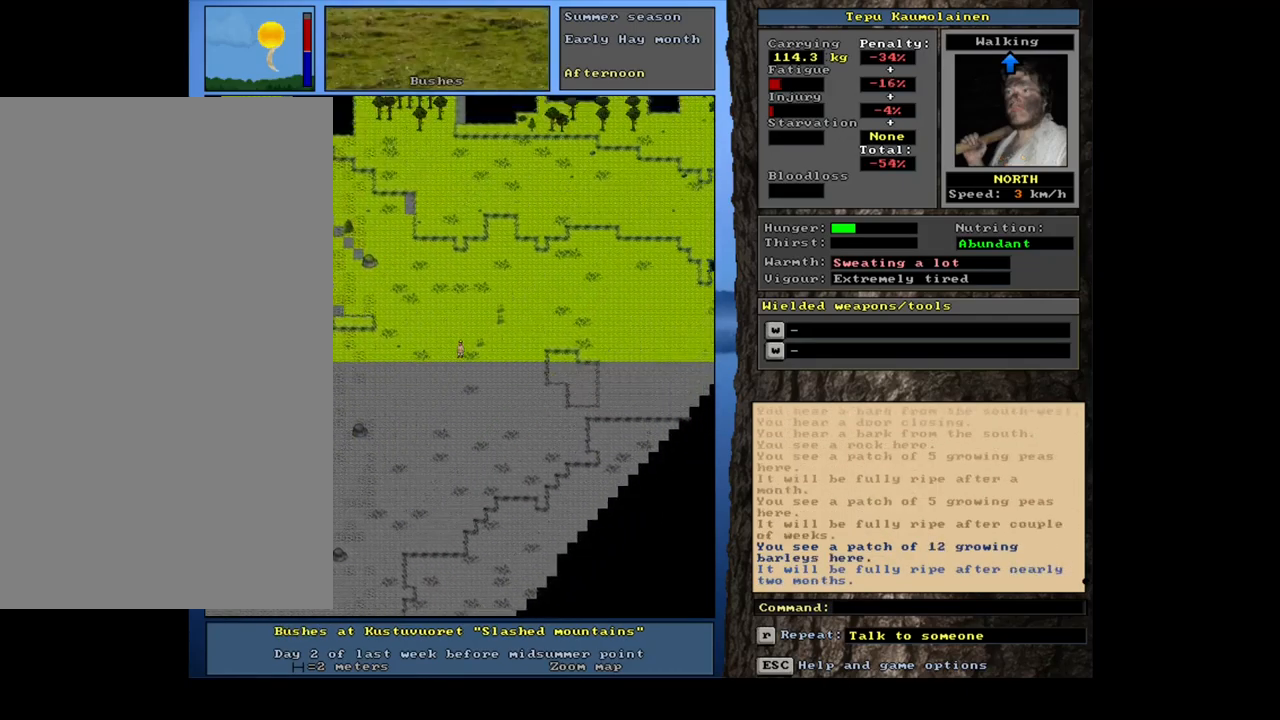
{"keys": ["shift_l"], "mouse": [], "events": [[16, "num9", "up"], [33, "num9", "down"], [66, "num9", "up"], [233, "ctrl_l", "up"], [500, "shift_l", "down"]]}
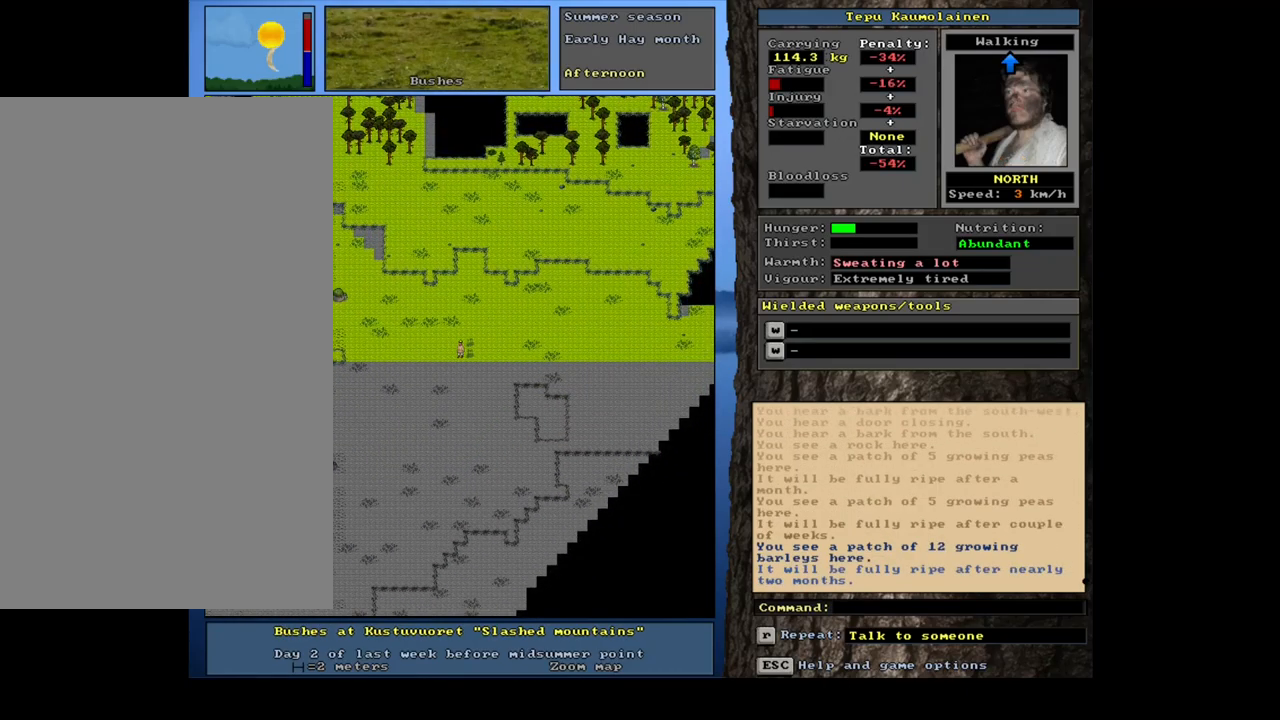
{"keys": ["e"], "mouse": [], "events": [[416, "shift_l", "up"], [483, "e", "down"]]}
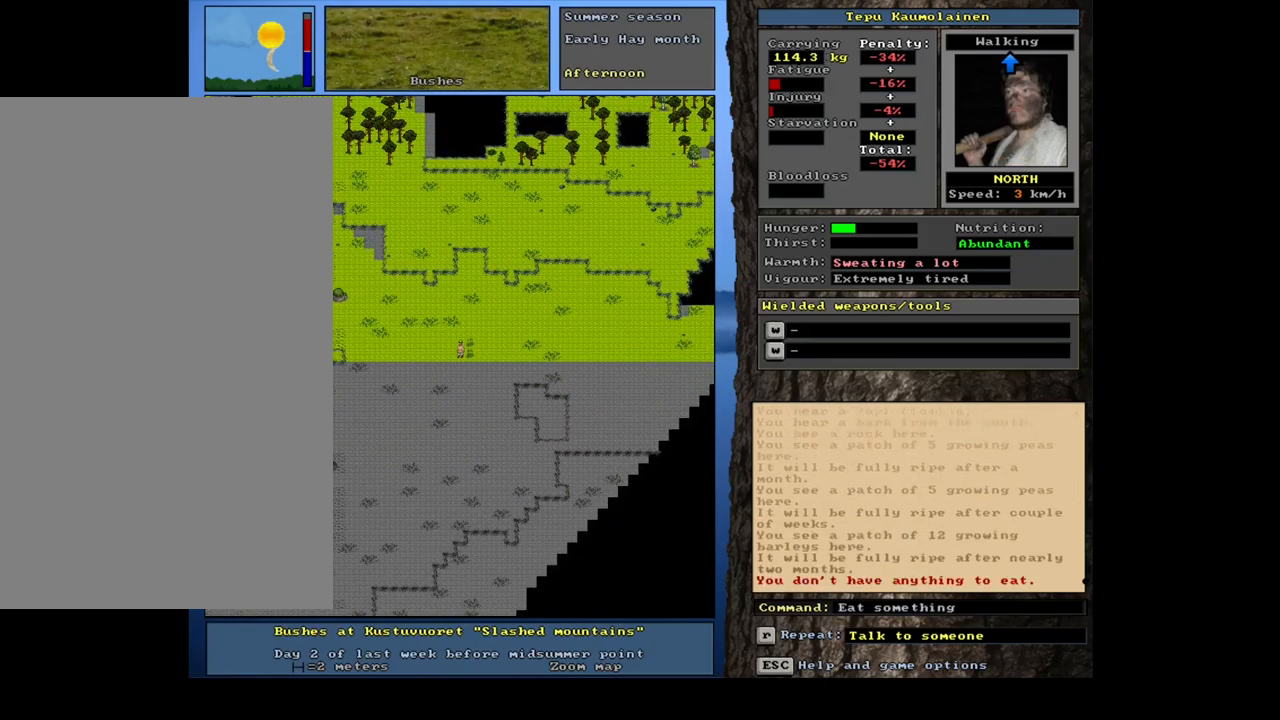
{"keys": [], "mouse": [], "events": [[116, "e", "up"]]}
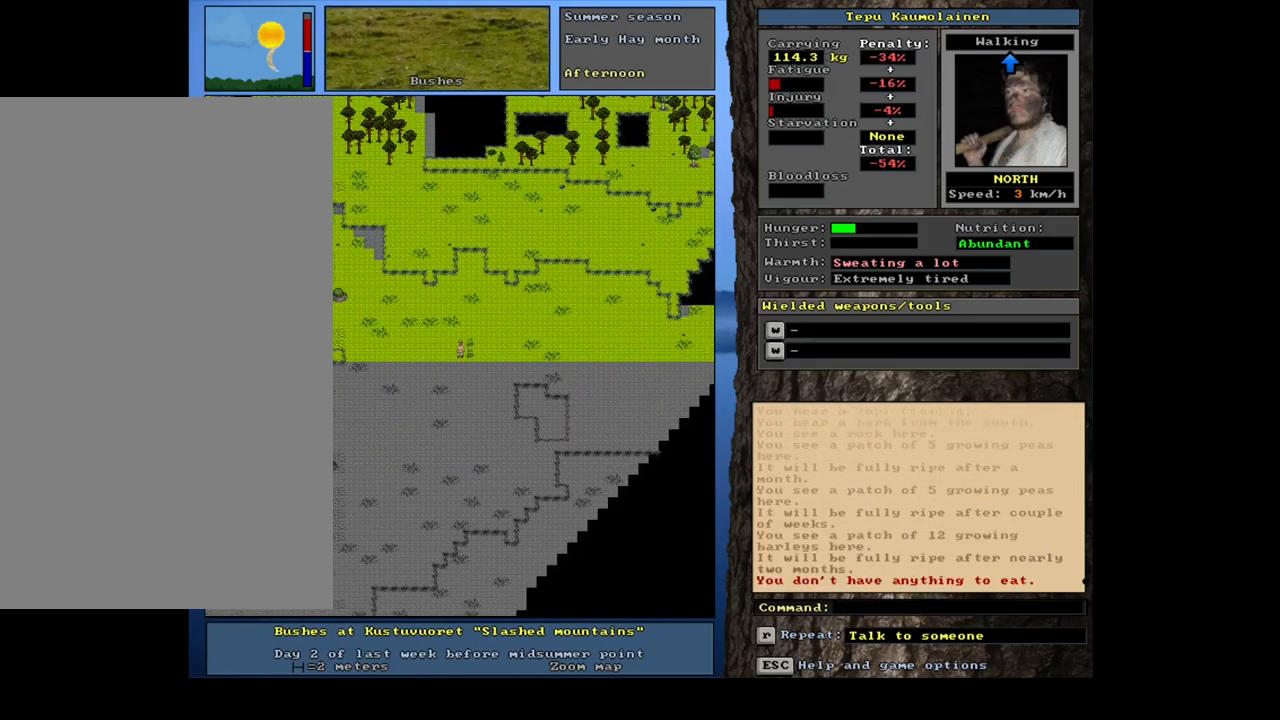
{"keys": [], "mouse": [], "events": []}
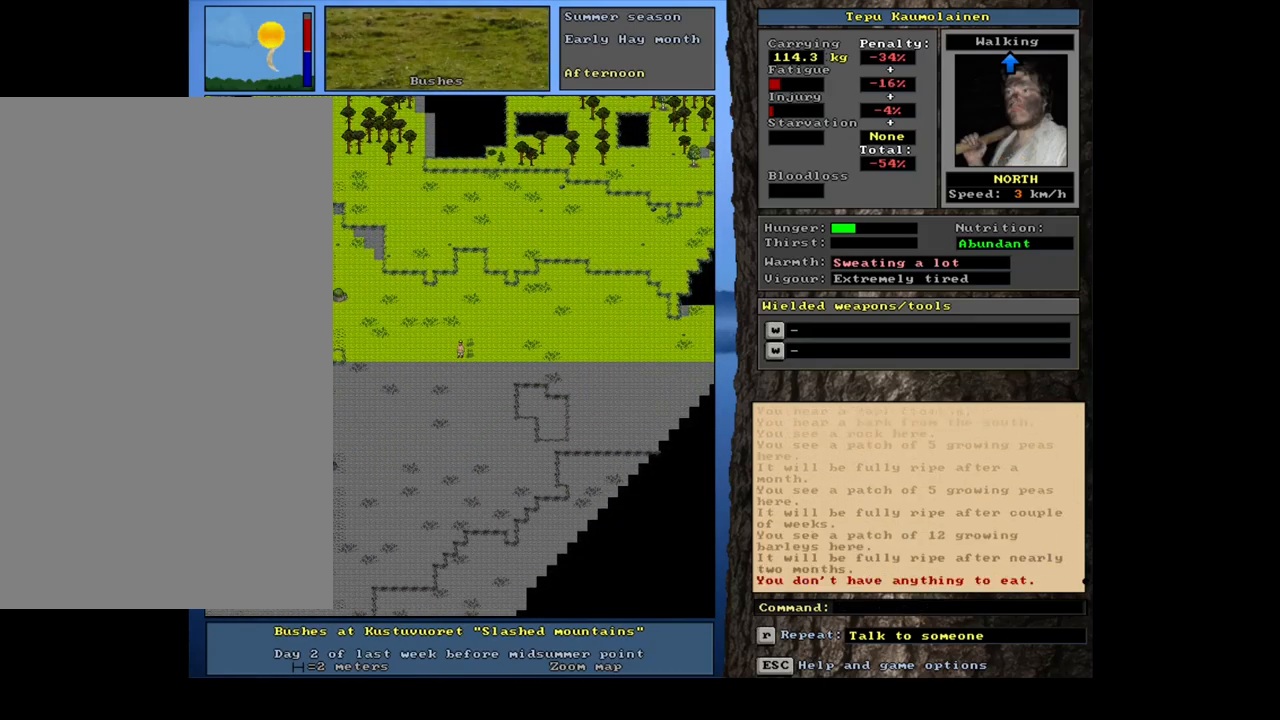
{"keys": [], "mouse": [], "events": [[150, "num3", "down"], [266, "num3", "up"]]}
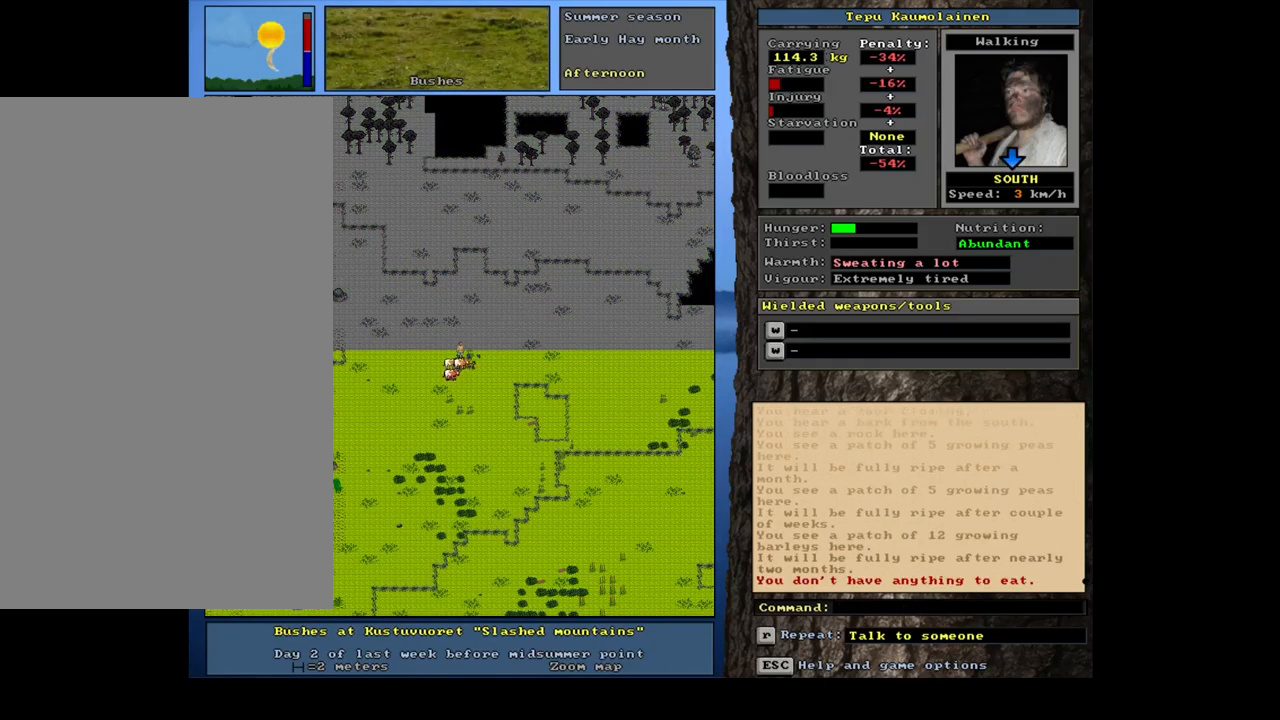
{"keys": [], "mouse": [], "events": []}
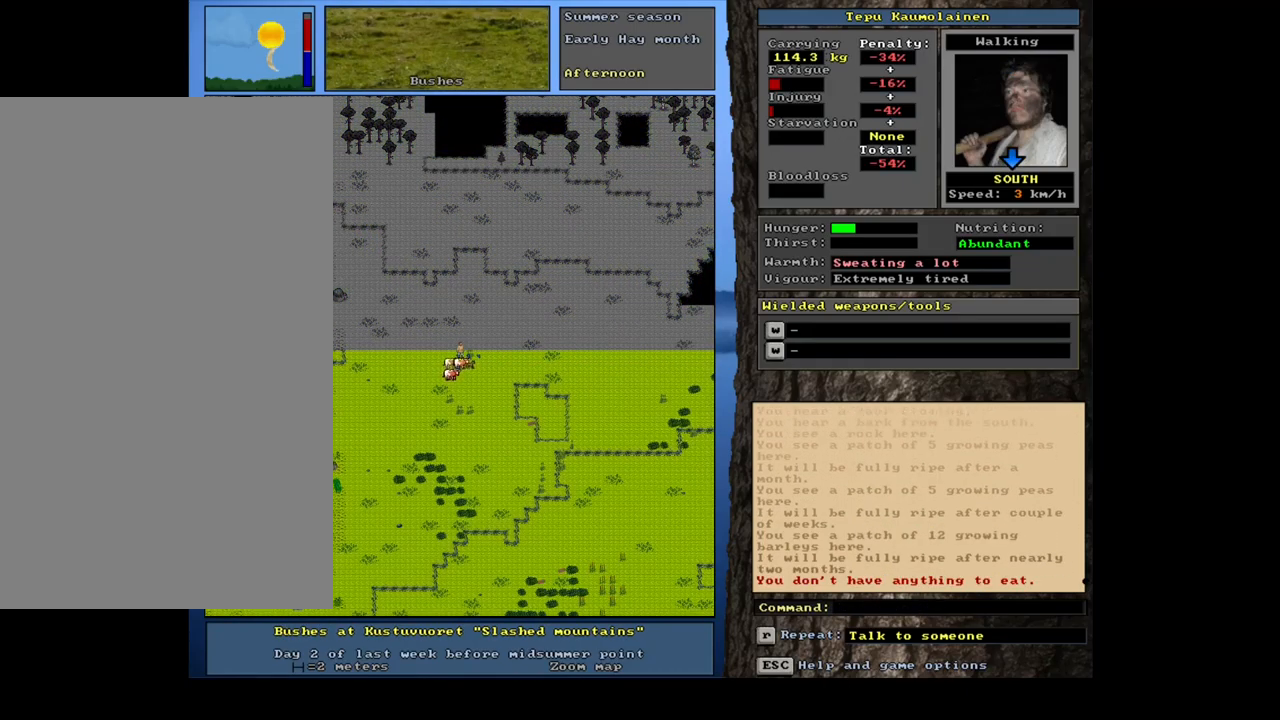
{"keys": [], "mouse": [], "events": [[133, "shift_l", "down"], [367, "g", "down"], [467, "g", "up"], [500, "shift_l", "up"]]}
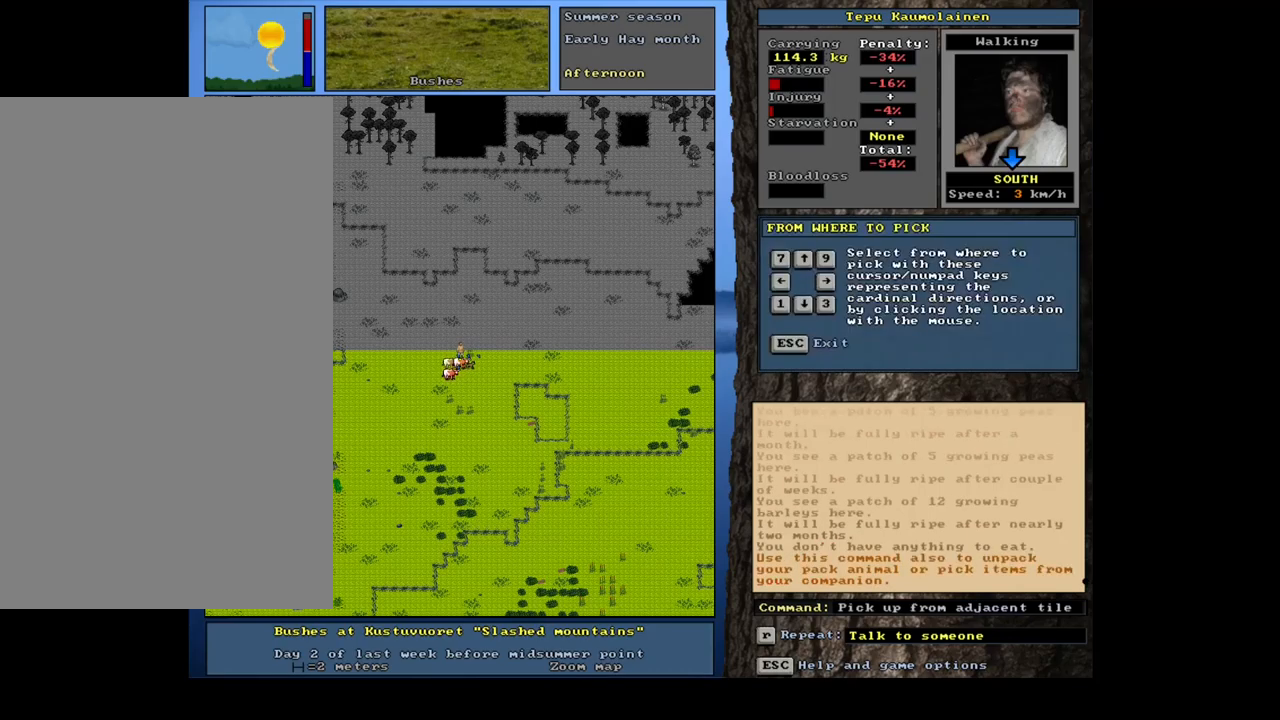
{"keys": [], "mouse": [], "events": [[150, "1", "down"], [283, "1", "up"]]}
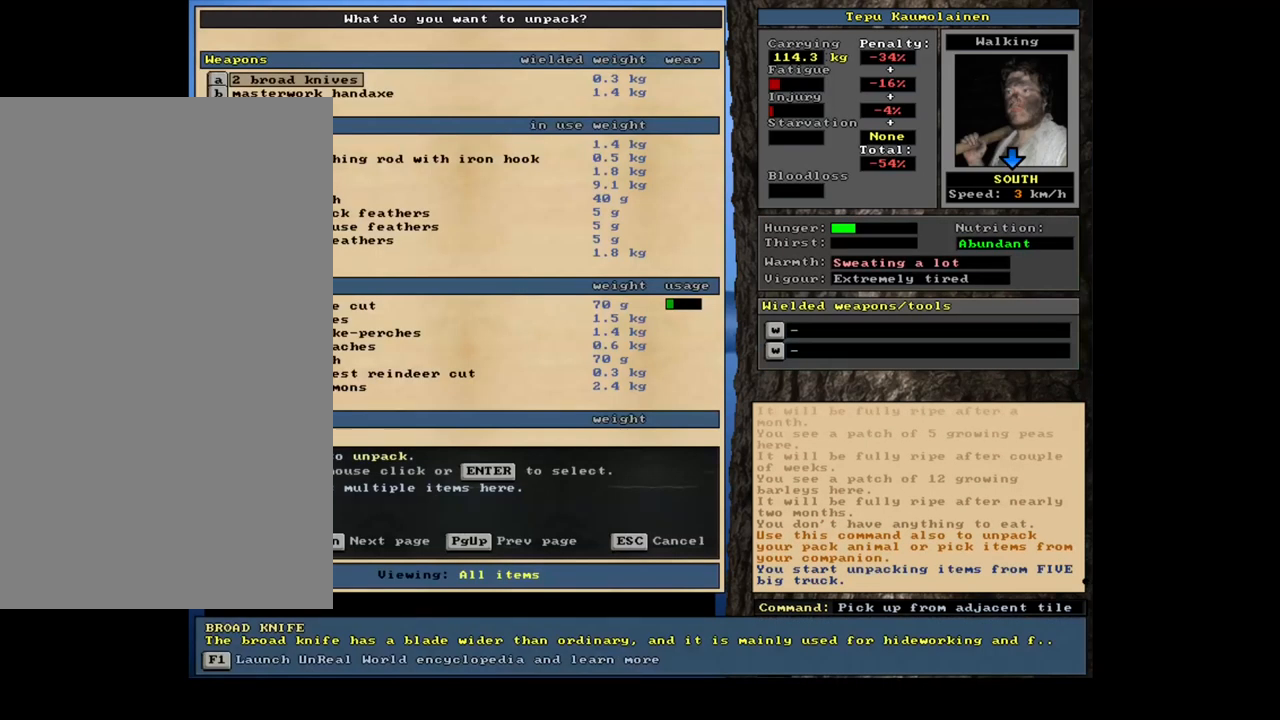
{"keys": [], "mouse": [], "events": []}
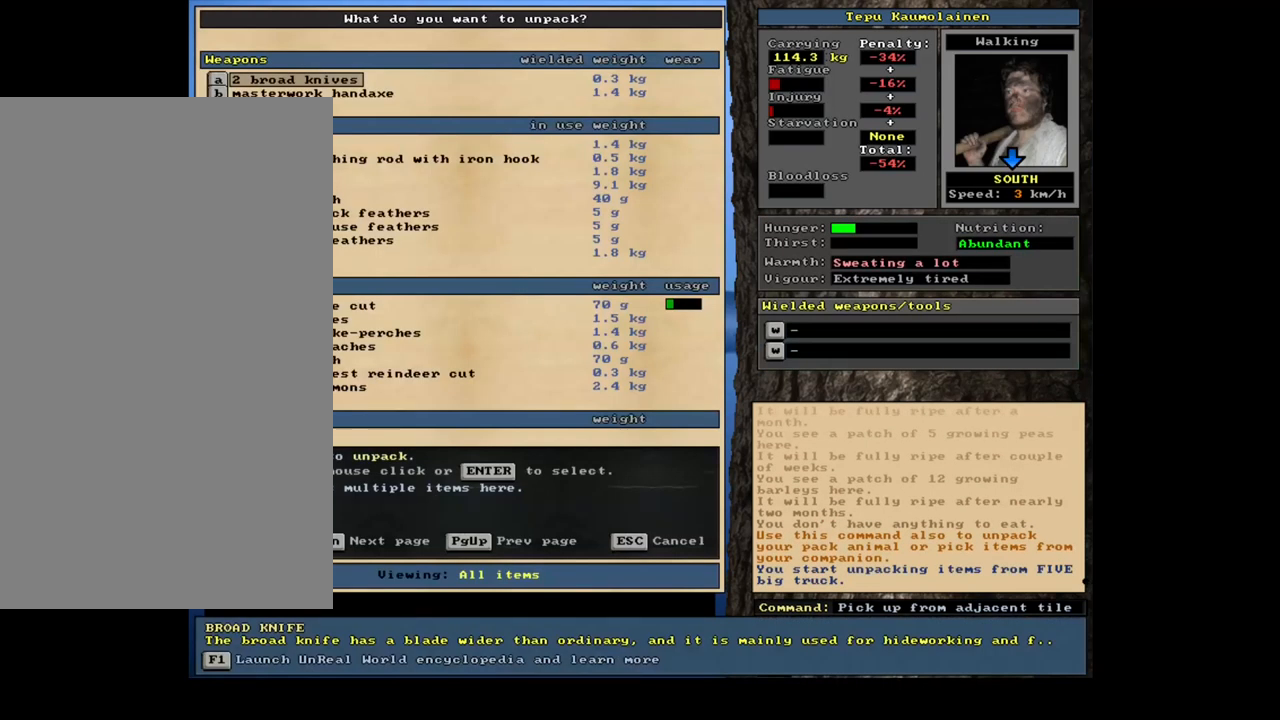
{"keys": [], "mouse": [], "events": [[417, "escape", "down"], [483, "escape", "up"]]}
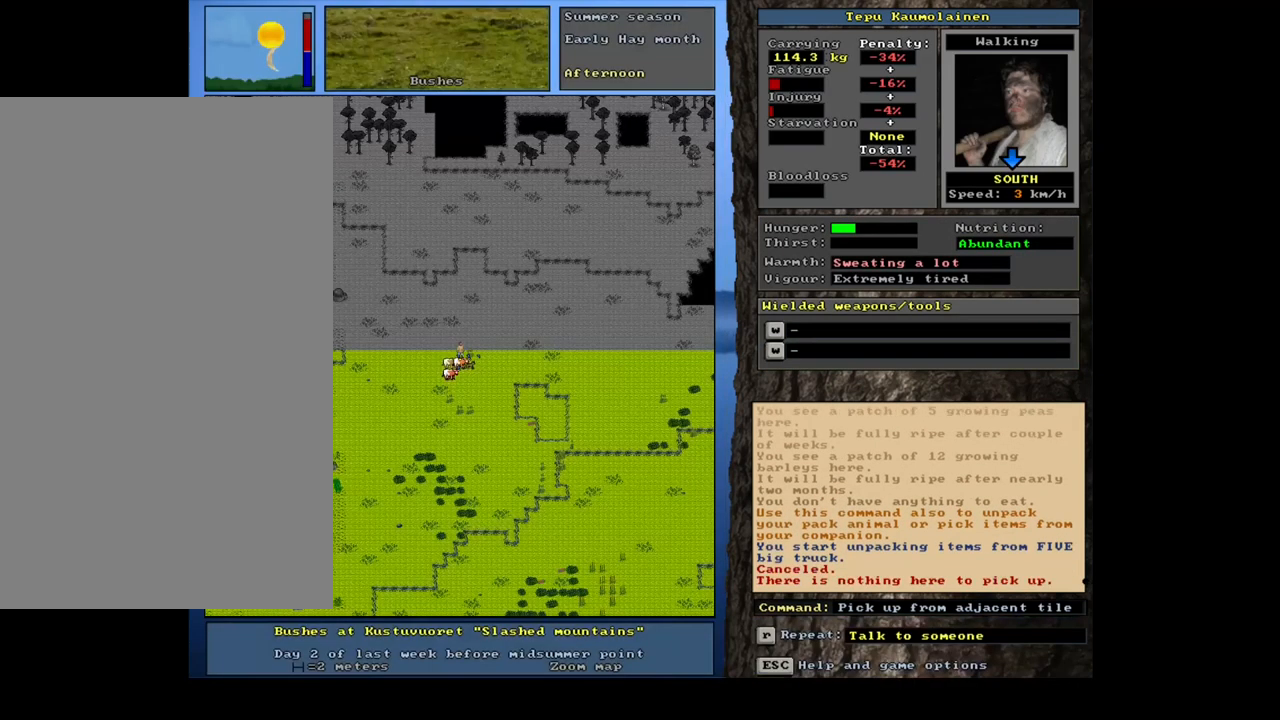
{"keys": [], "mouse": [], "events": [[233, "ctrl_l", "down"], [317, "num6", "down"], [400, "num6", "up"], [450, "ctrl_l", "up"]]}
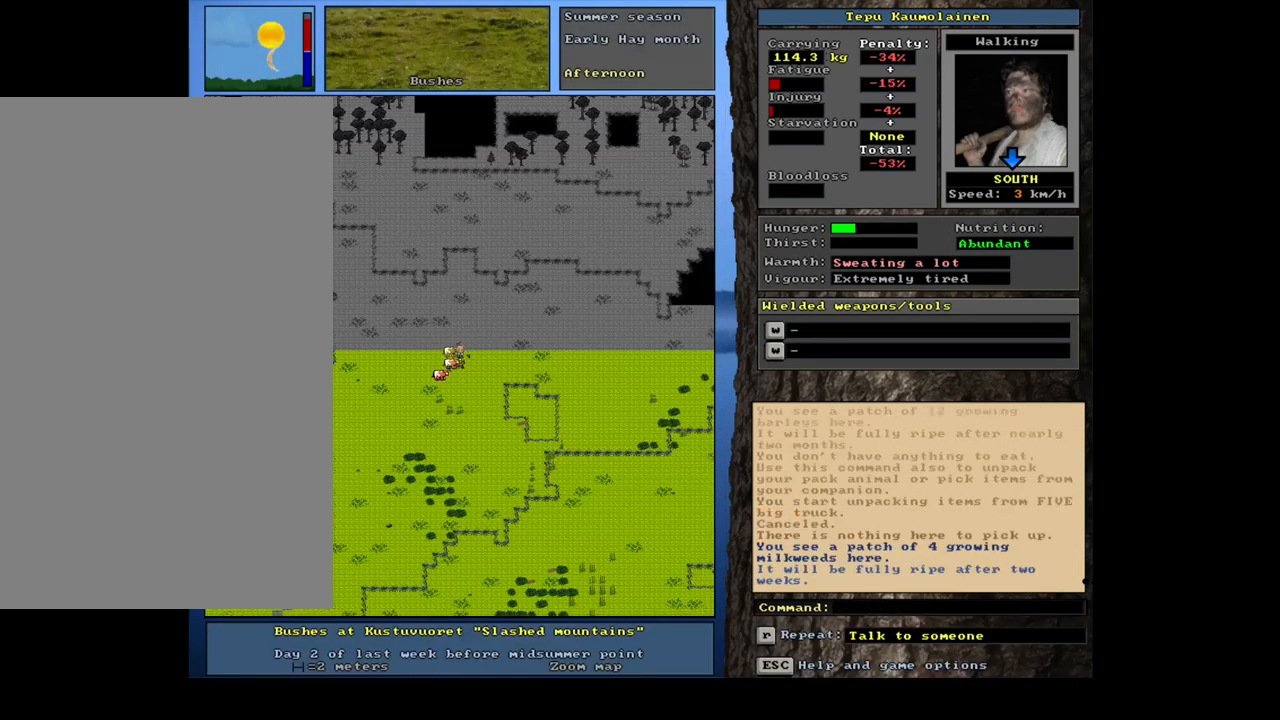
{"keys": ["shift_l"], "mouse": [], "events": [[433, "shift_l", "down"]]}
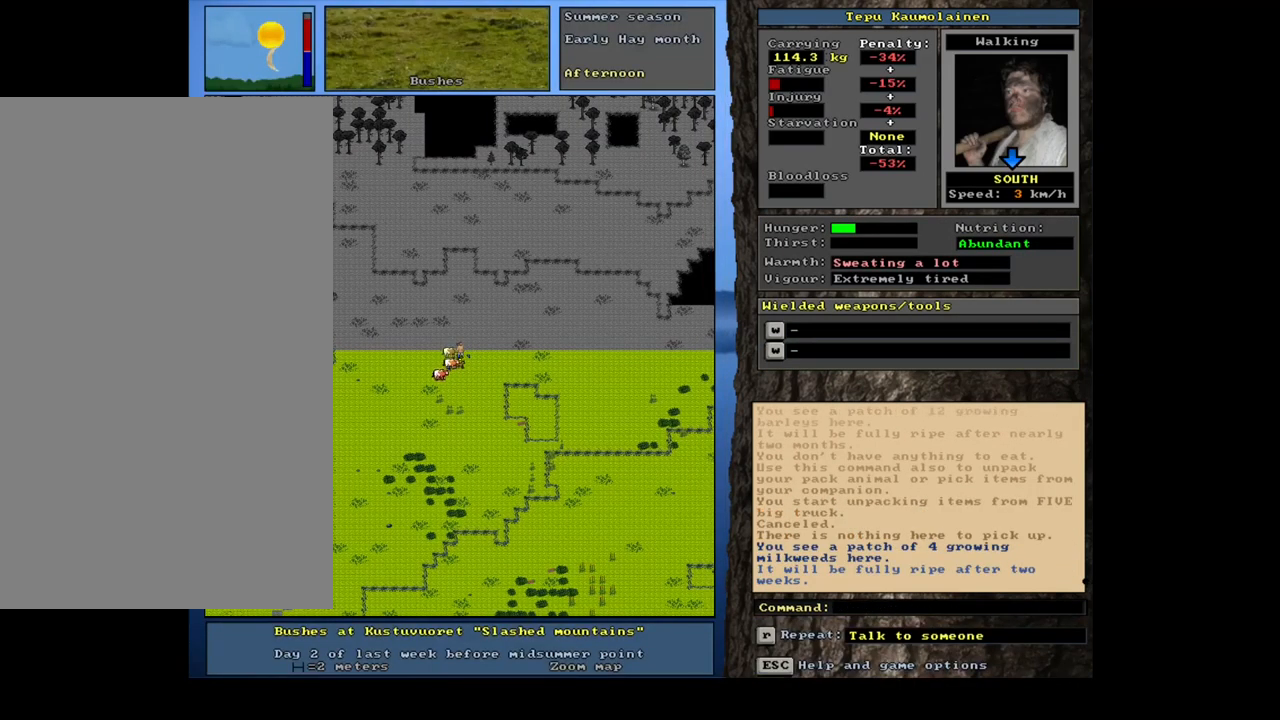
{"keys": [], "mouse": [], "events": [[83, "g", "down"], [167, "g", "up"], [183, "shift_l", "up"], [300, "2", "down"], [400, "2", "up"]]}
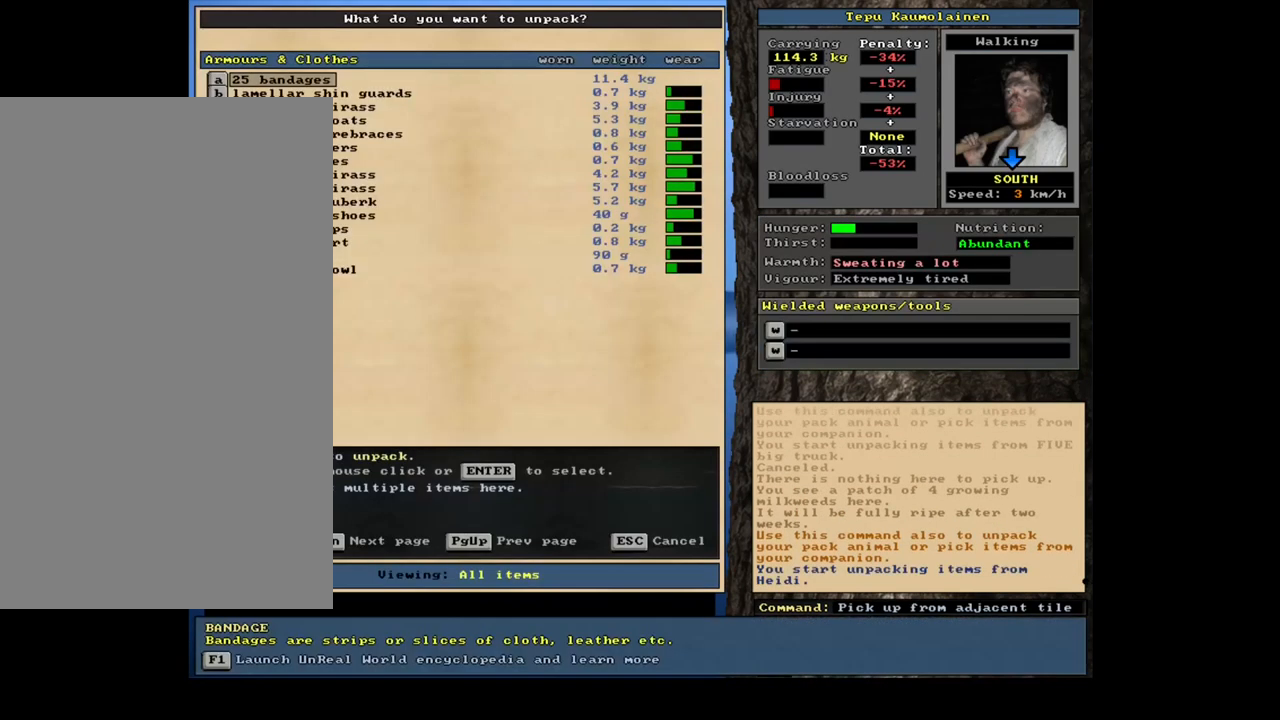
{"keys": [], "mouse": [], "events": []}
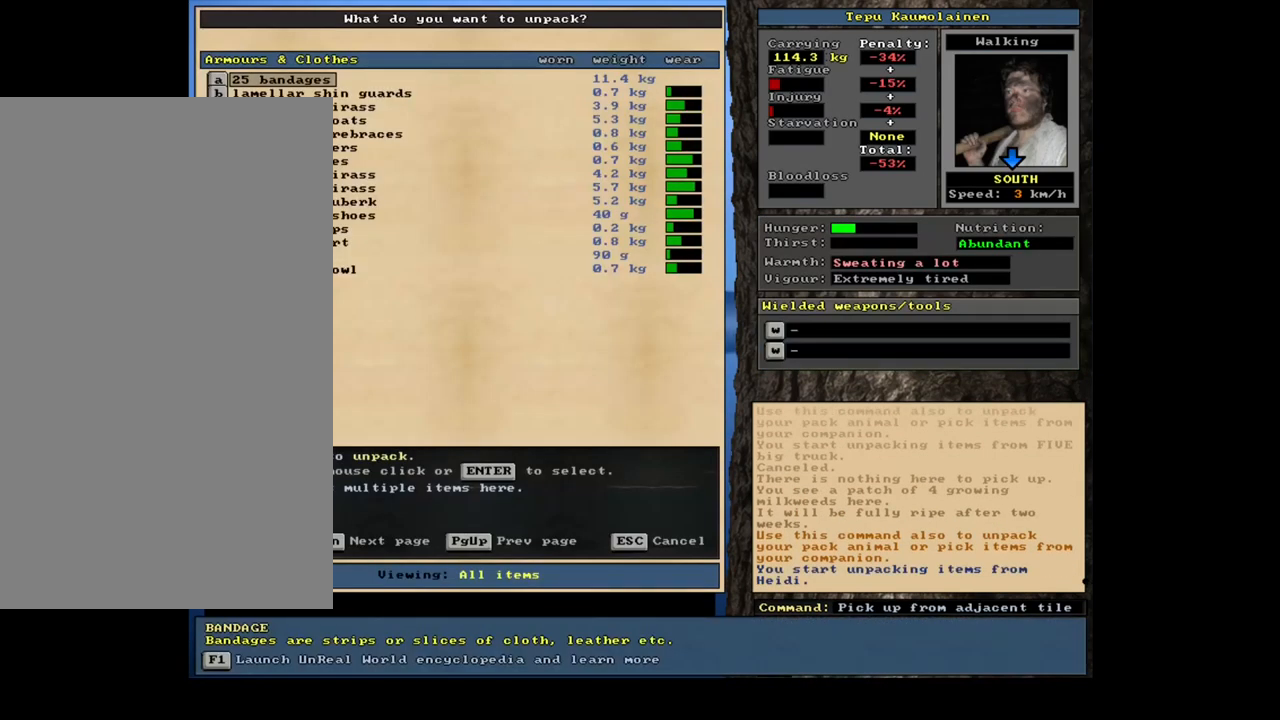
{"keys": [], "mouse": [], "events": []}
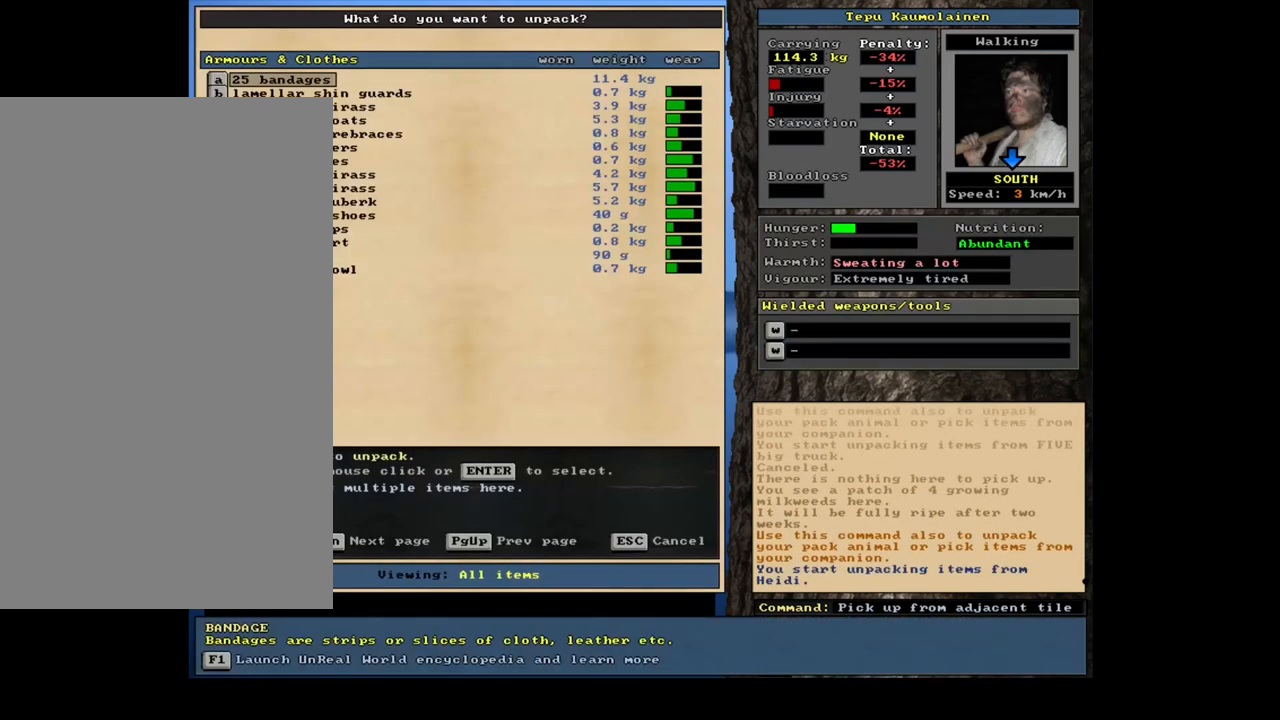
{"keys": [], "mouse": [], "events": []}
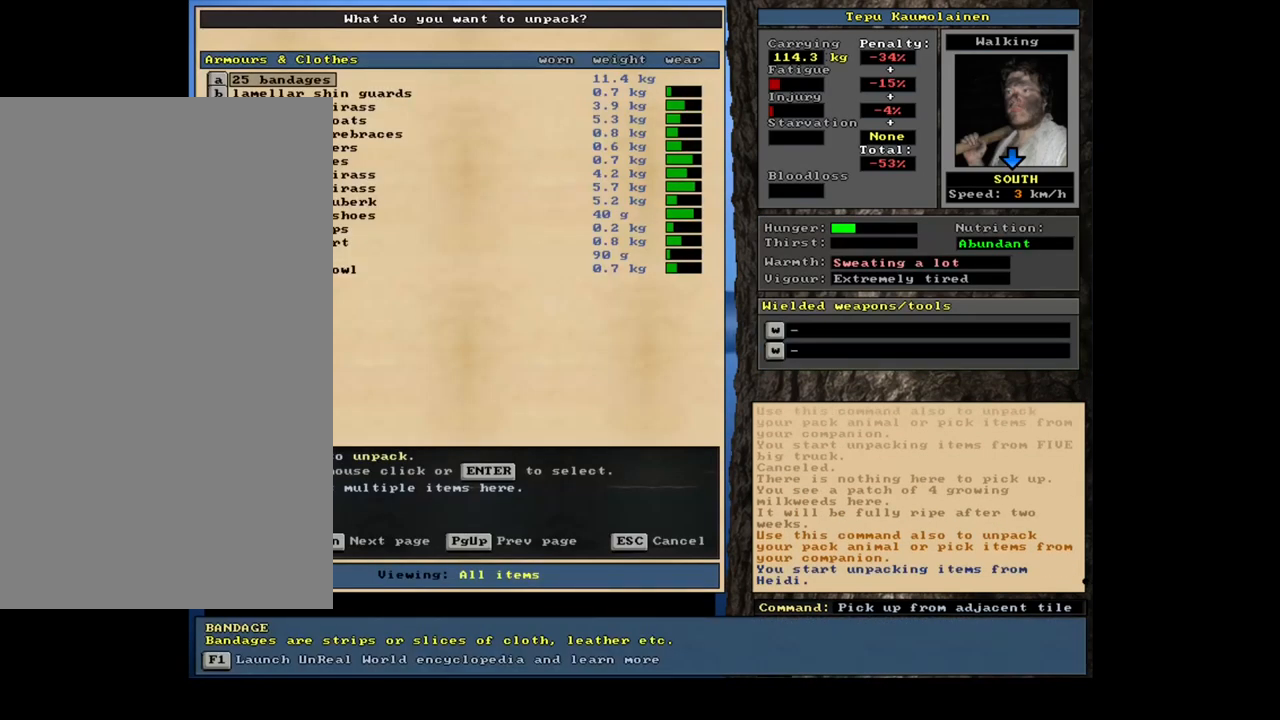
{"keys": [], "mouse": [], "events": []}
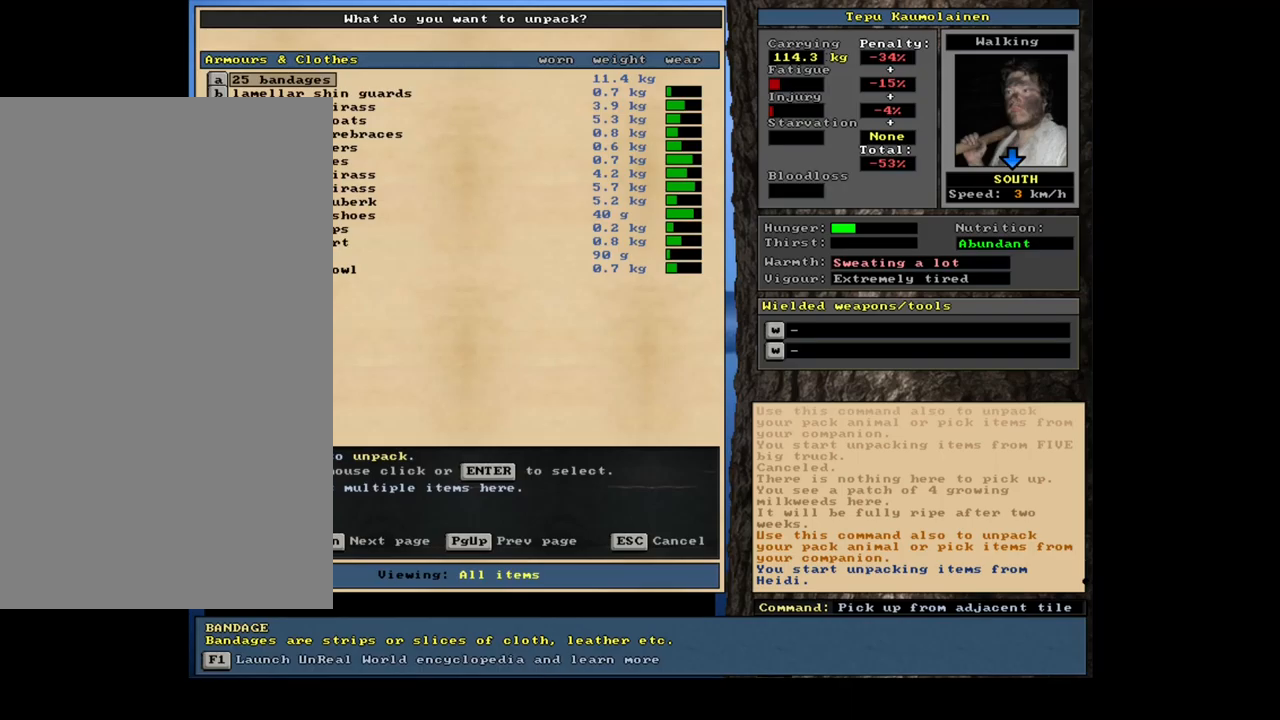
{"keys": ["num3"], "mouse": [], "events": [[267, "escape", "down"], [350, "escape", "up"], [434, "num3", "down"]]}
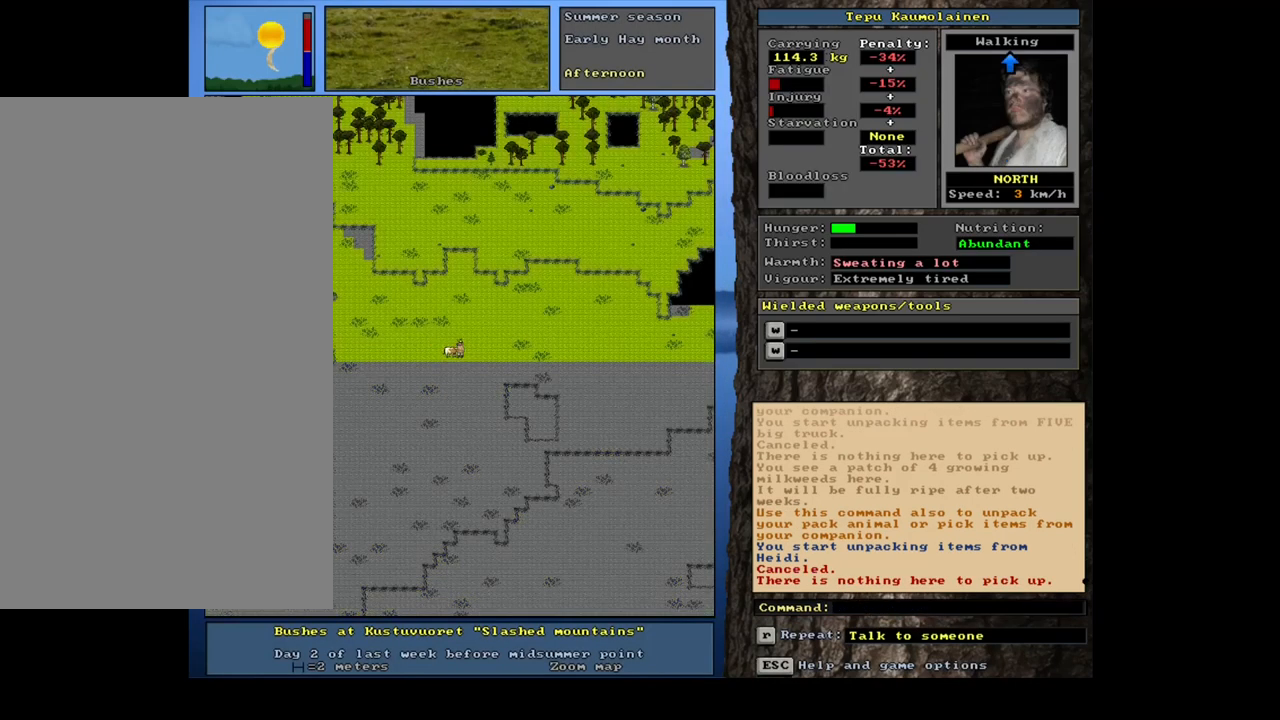
{"keys": [], "mouse": [], "events": [[34, "num3", "up"]]}
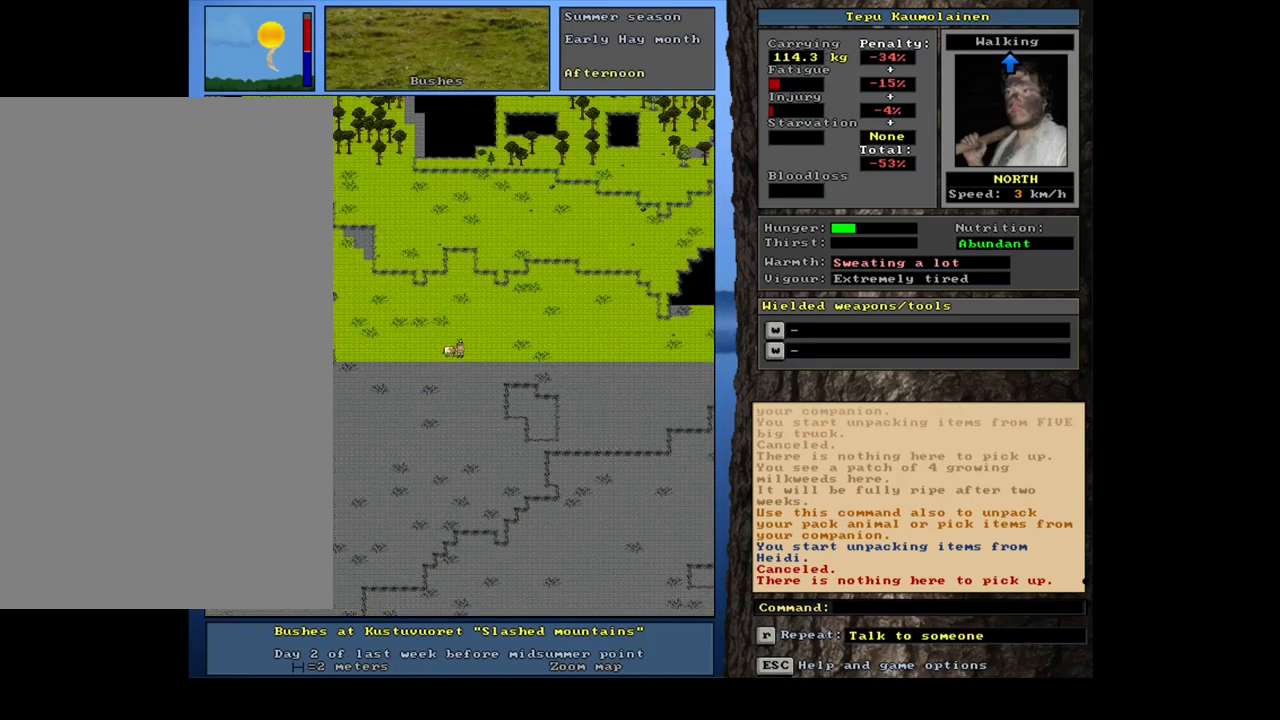
{"keys": [], "mouse": [], "events": [[384, "num3", "down"], [500, "num3", "up"]]}
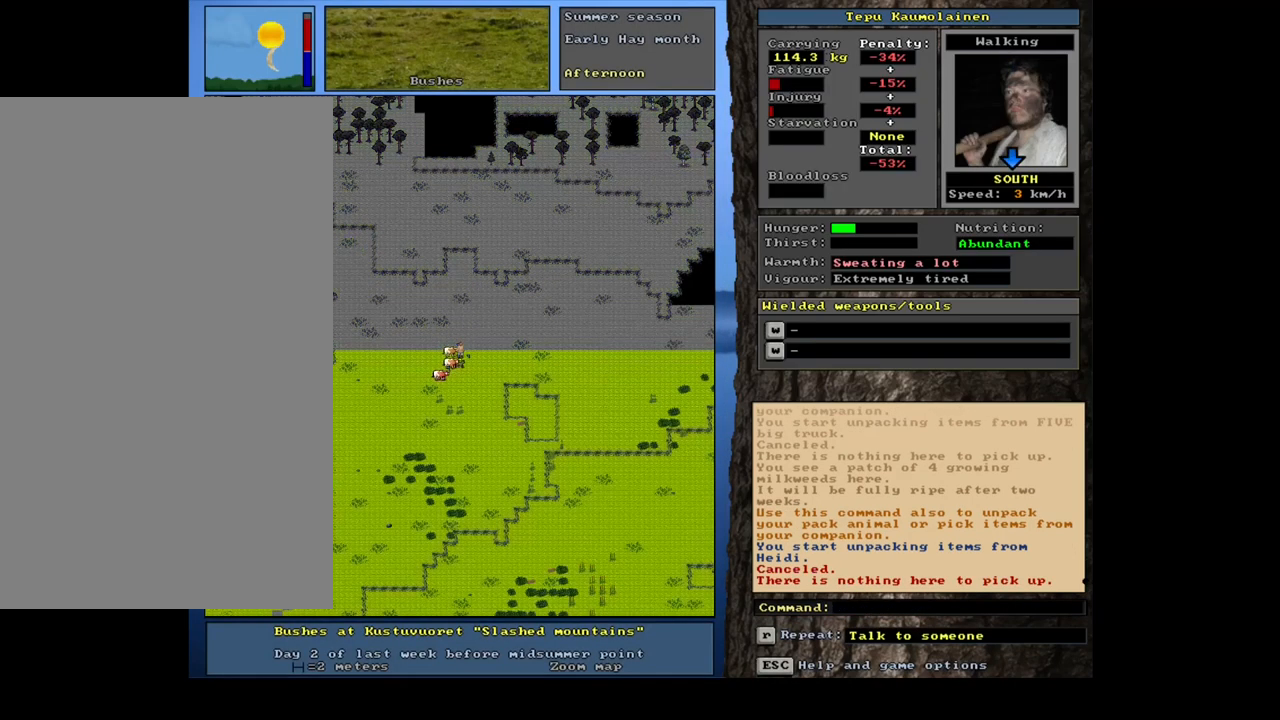
{"keys": [], "mouse": [], "events": []}